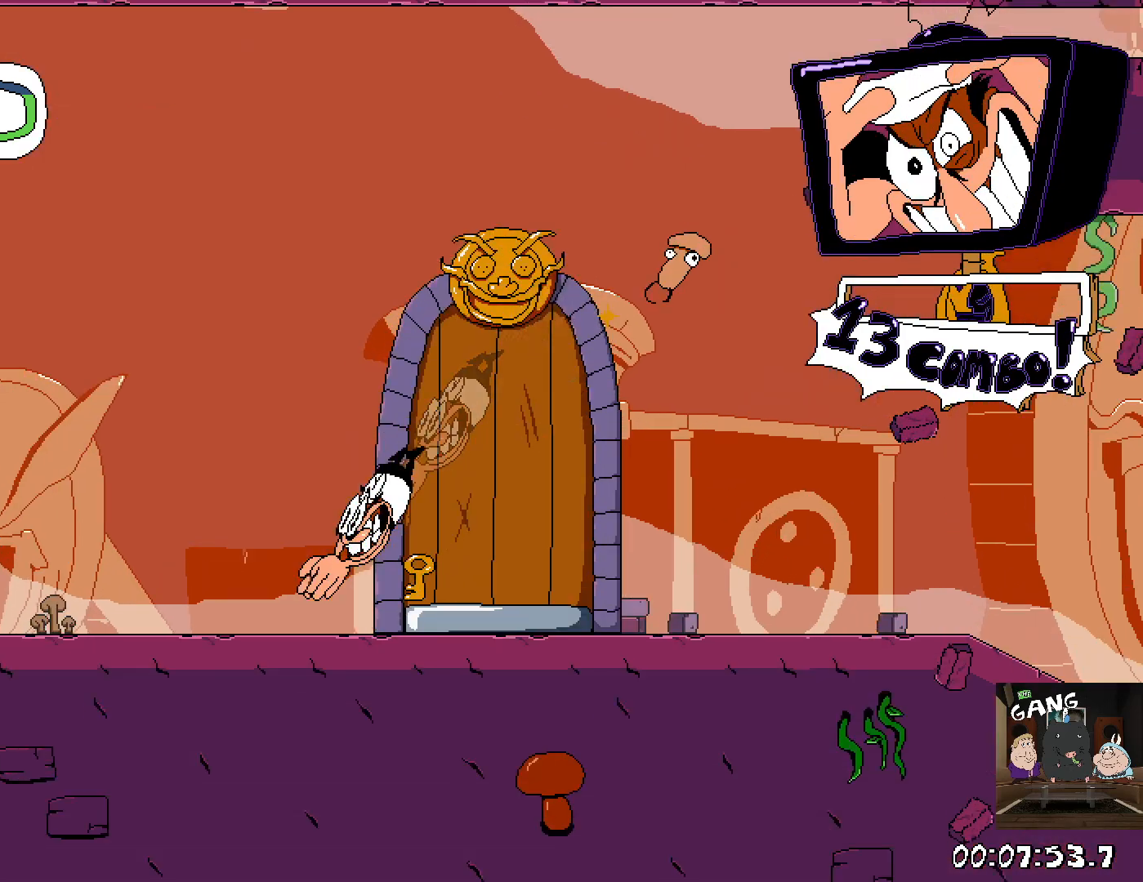
Gameplay with a controller (PlayStation layout); each line is a JSON object with the inputs held at the frame after it. "button_events" lists button changes between this image and that frame as [ms after this image, input, new state], when the widget could be followed in between (sticks are given only as held states).
{"buttons": ["R2"], "left_stick": "left", "right_stick": "center"}
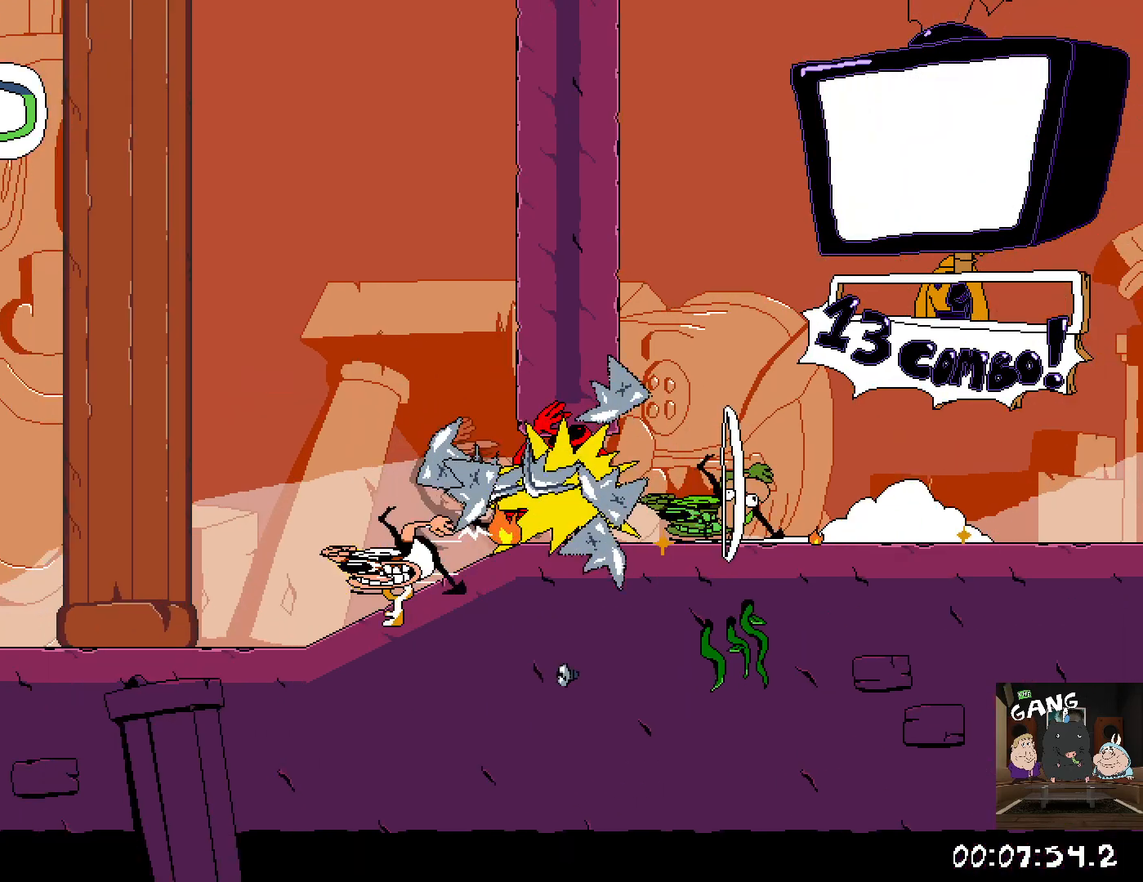
{"buttons": ["R2"], "left_stick": "left", "right_stick": "center", "button_events": []}
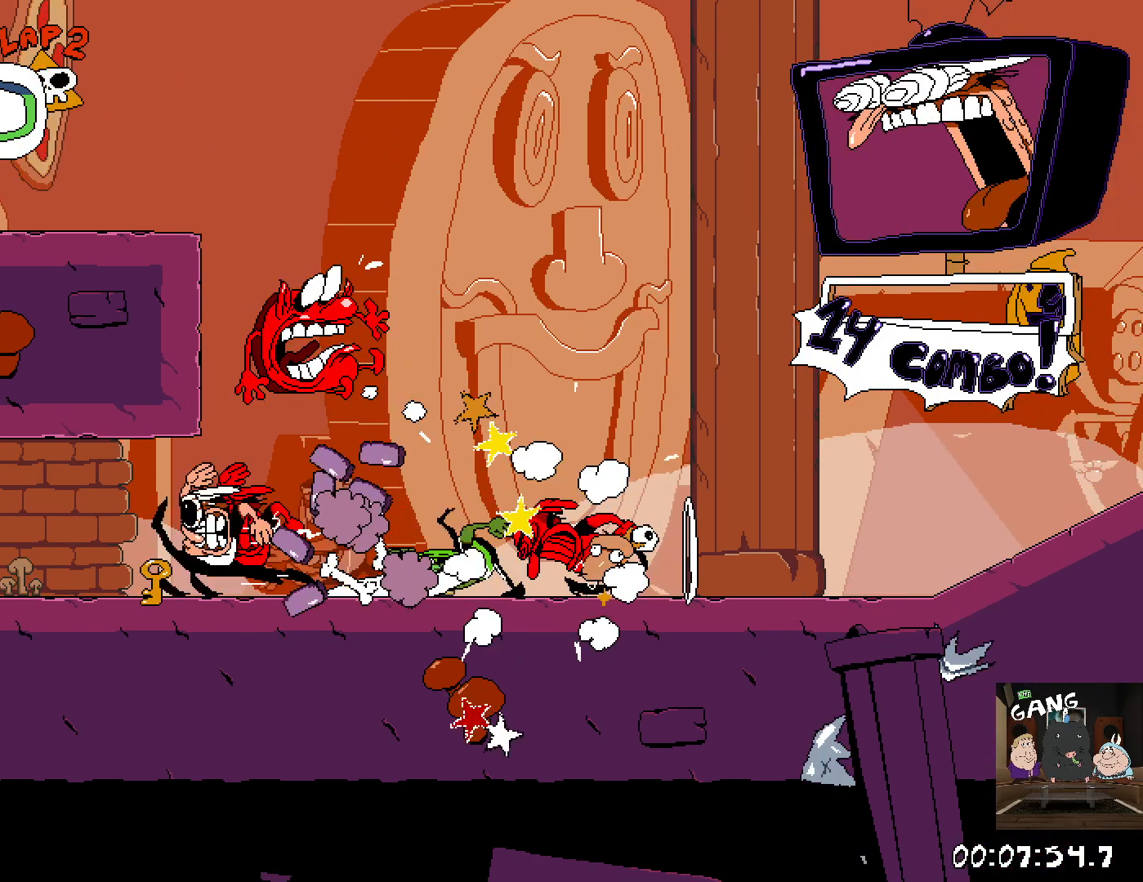
{"buttons": [], "left_stick": "center", "right_stick": "center", "button_events": [[400, "R2", "up"]]}
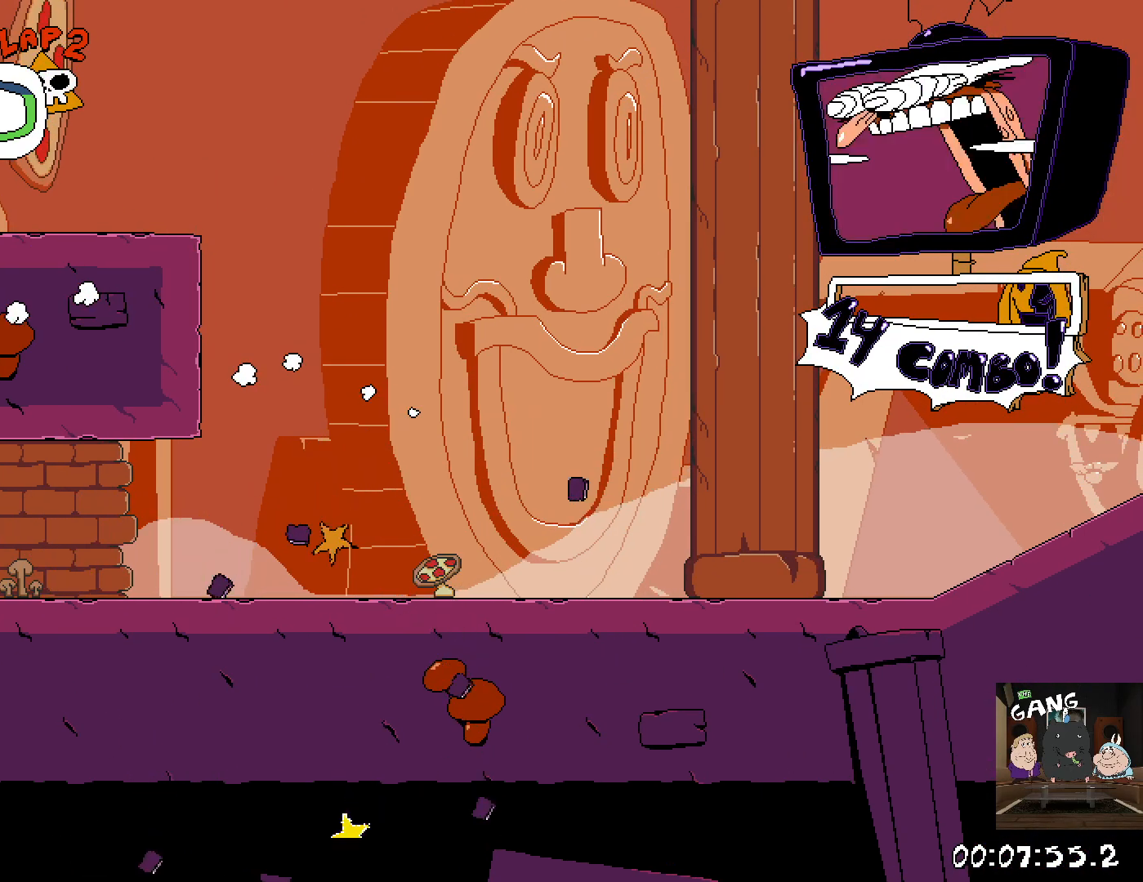
{"buttons": [], "left_stick": "center", "right_stick": "center", "button_events": []}
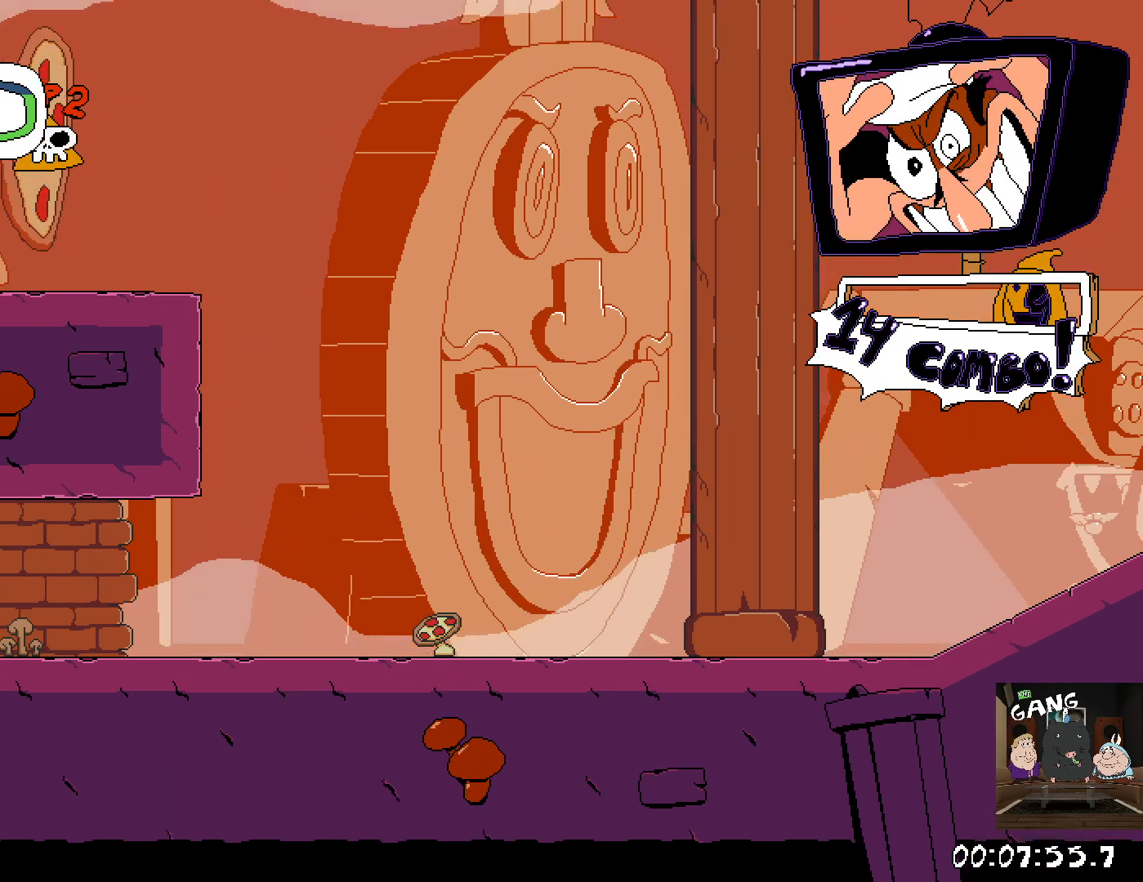
{"buttons": [], "left_stick": "up-right", "right_stick": "center"}
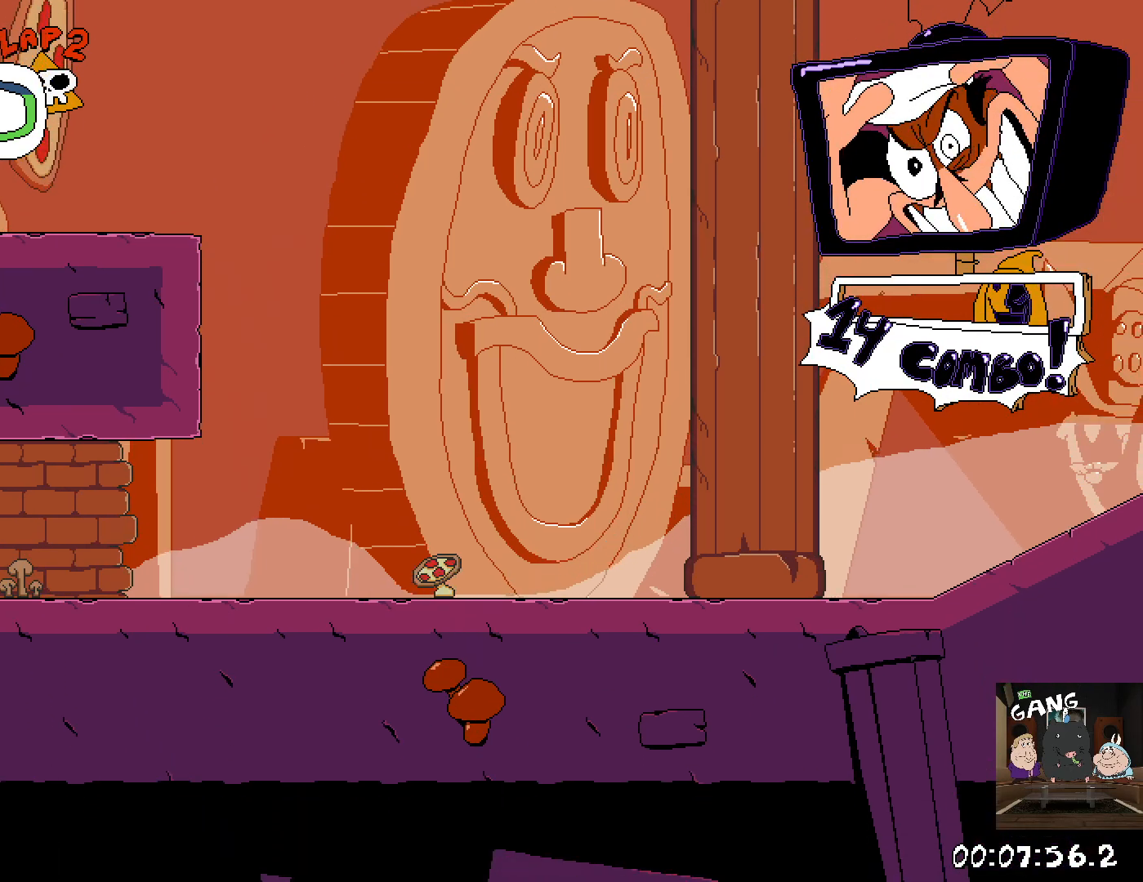
{"buttons": [], "left_stick": "up", "right_stick": "center", "button_events": []}
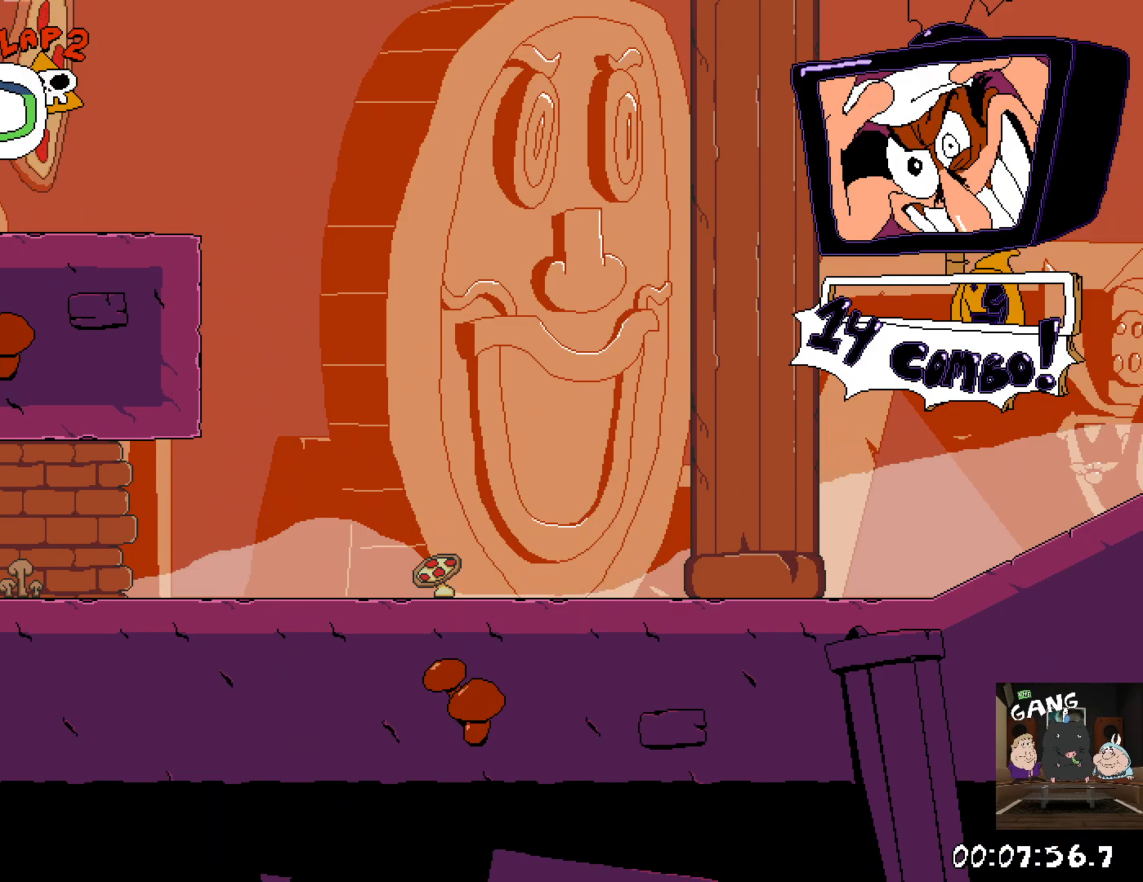
{"buttons": [], "left_stick": "center", "right_stick": "center", "button_events": []}
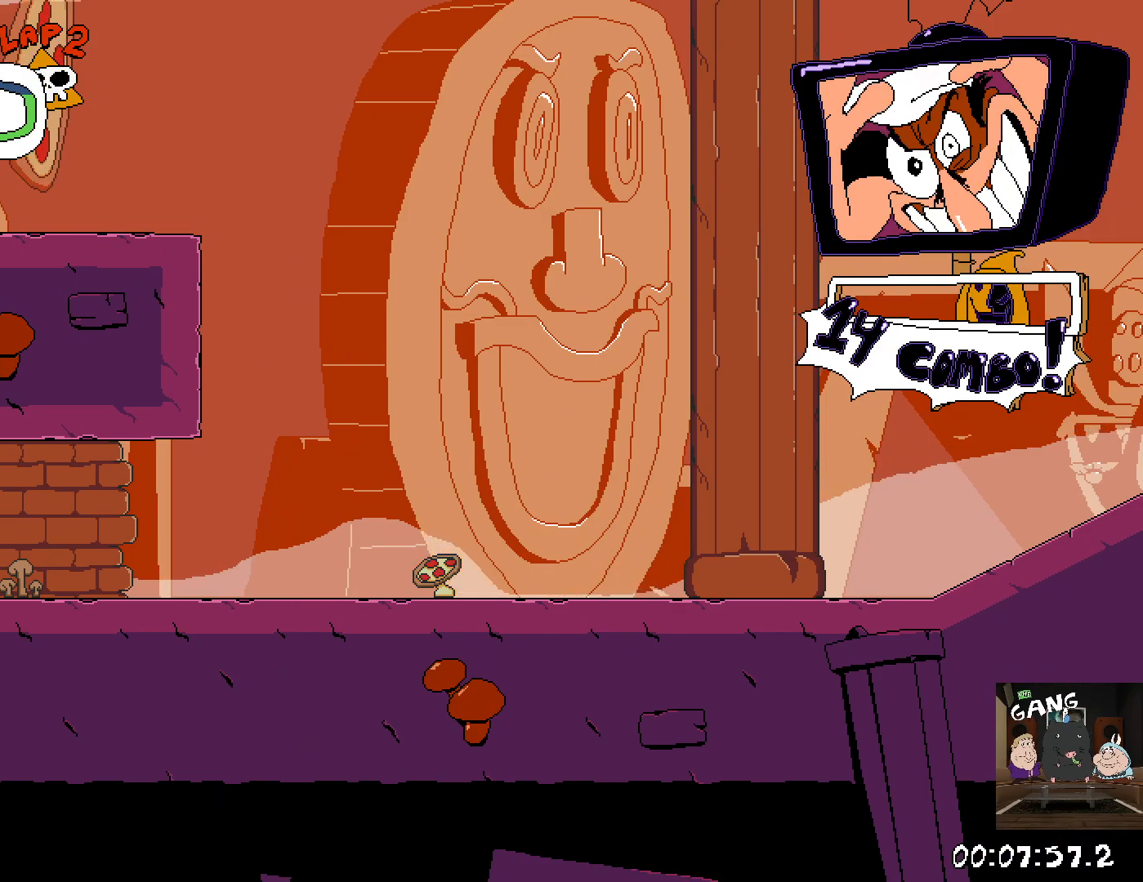
{"buttons": [], "left_stick": "center", "right_stick": "center", "button_events": []}
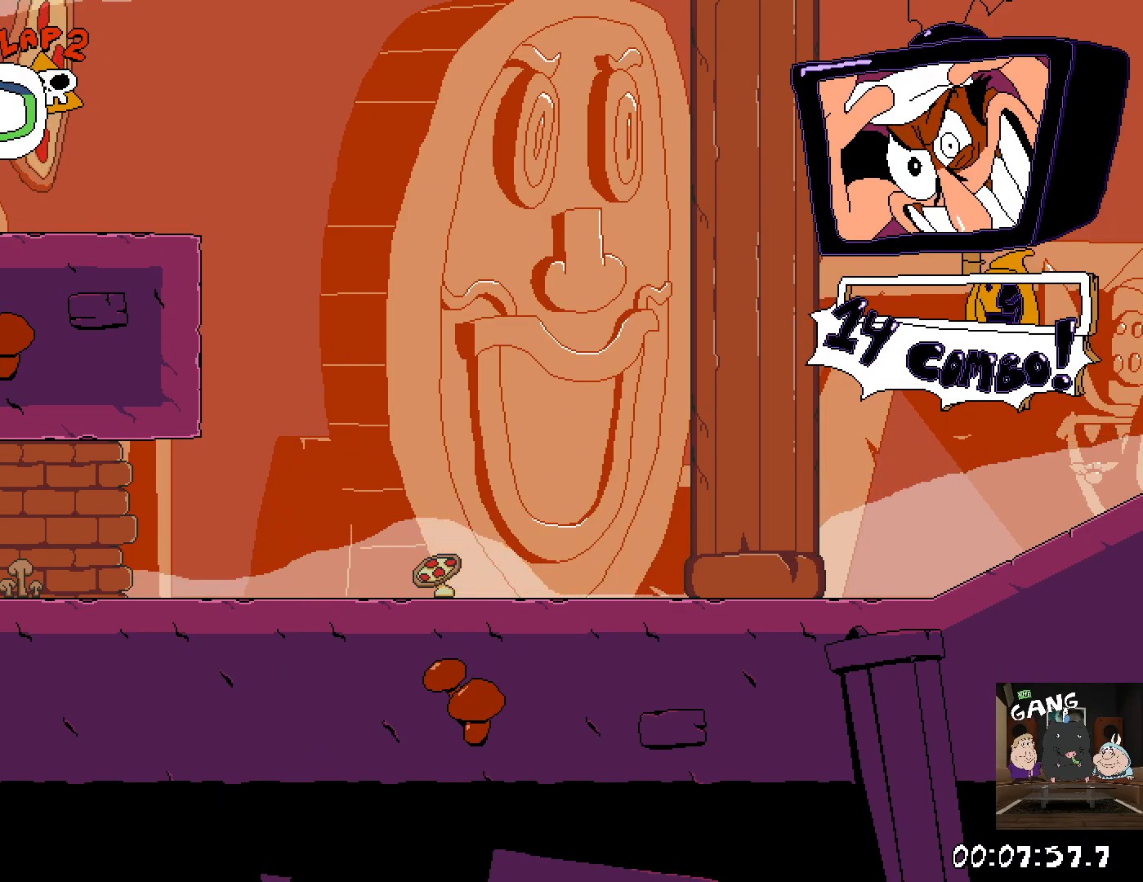
{"buttons": [], "left_stick": "center", "right_stick": "center", "button_events": []}
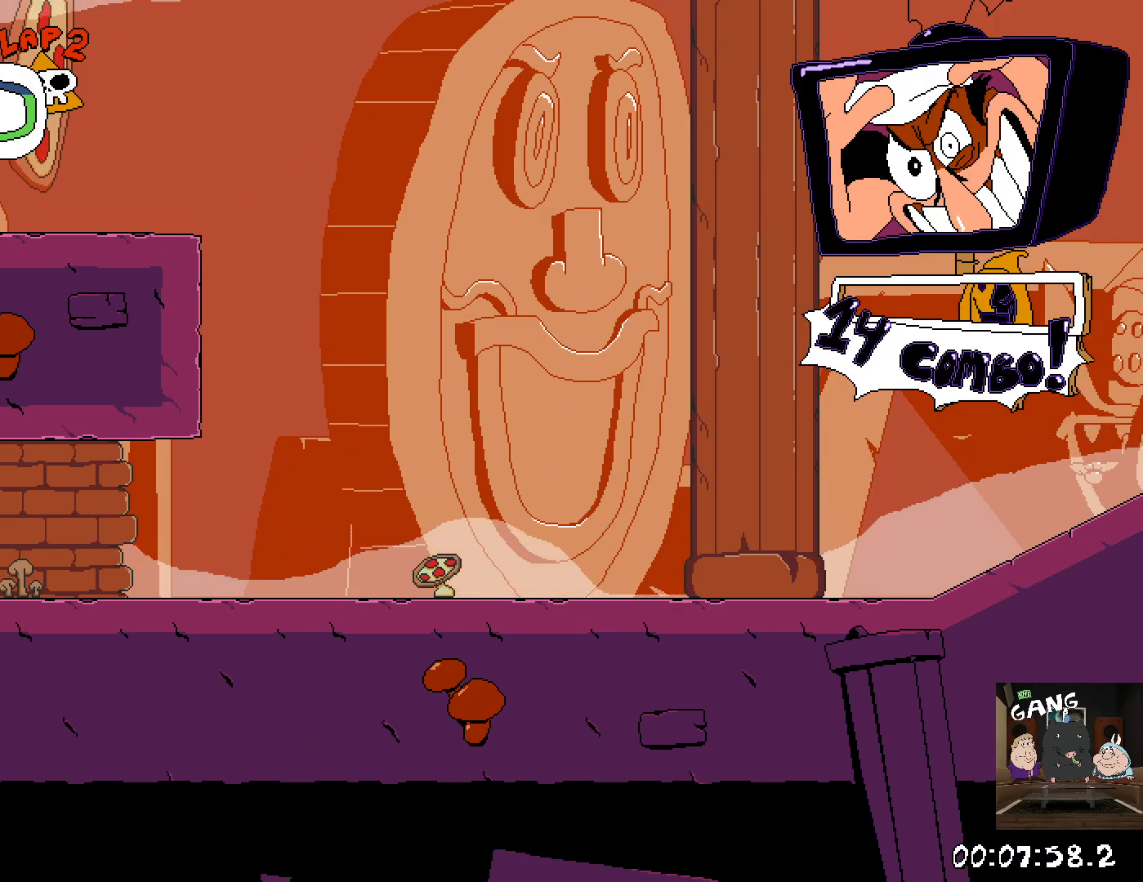
{"buttons": [], "left_stick": "center", "right_stick": "center", "button_events": []}
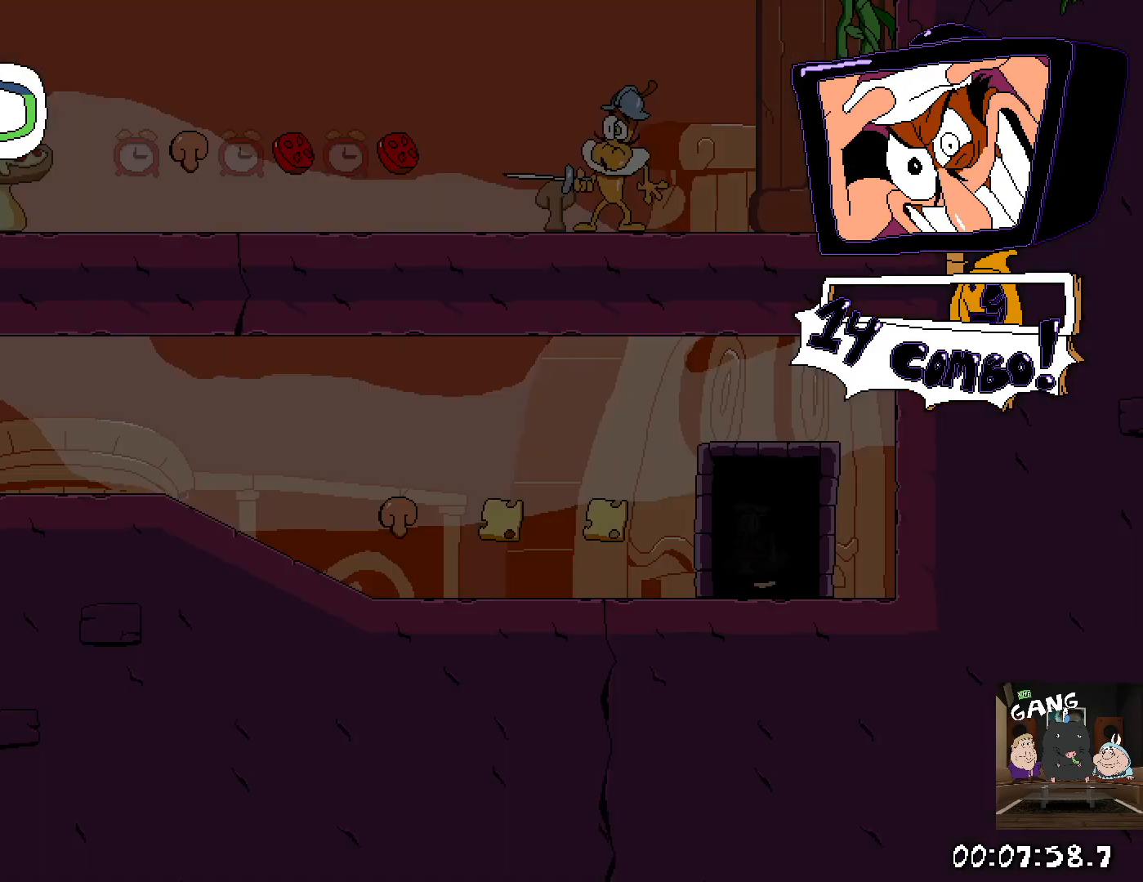
{"buttons": ["R2"], "left_stick": "left", "right_stick": "center", "button_events": [[467, "R2", "down"]]}
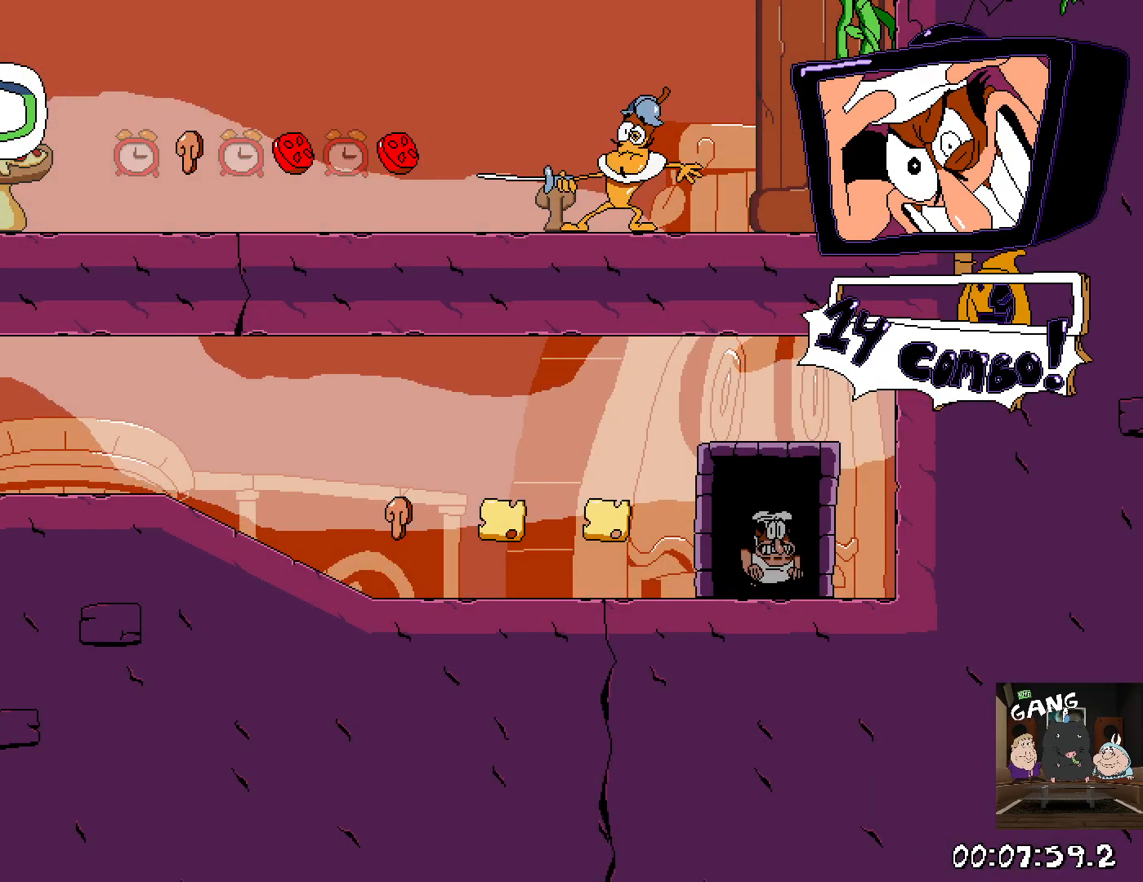
{"buttons": ["R2"], "left_stick": "down", "right_stick": "center", "button_events": [[283, "SQUARE", "down"], [400, "SQUARE", "up"]]}
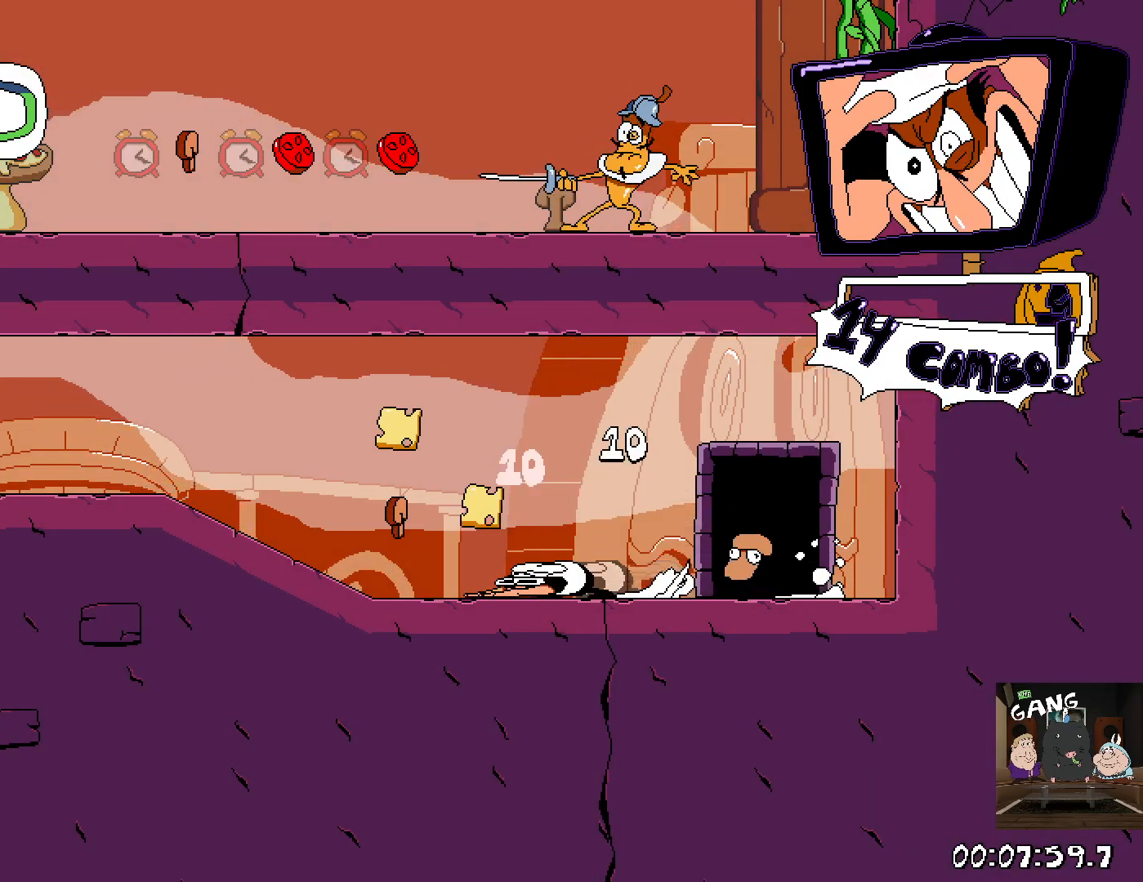
{"buttons": ["R2"], "left_stick": "left", "right_stick": "center", "button_events": []}
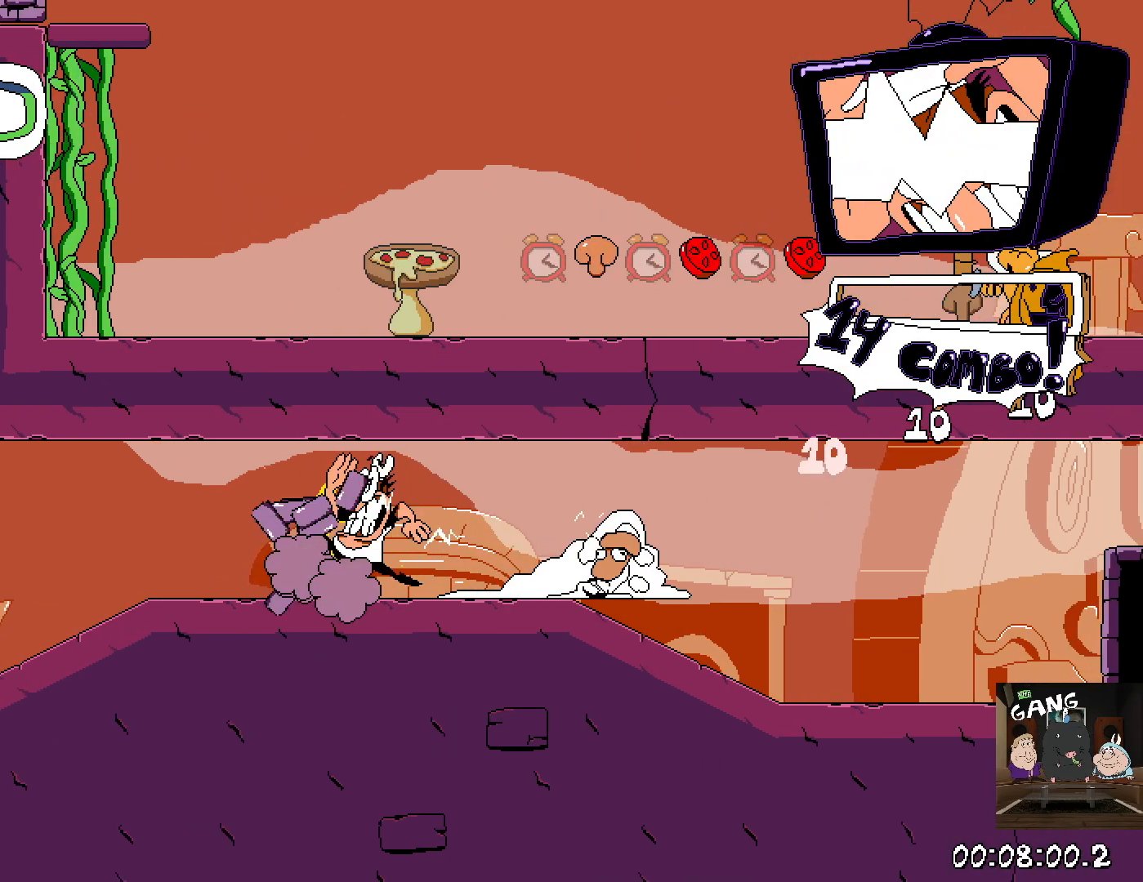
{"buttons": ["R2"], "left_stick": "left", "right_stick": "center", "button_events": []}
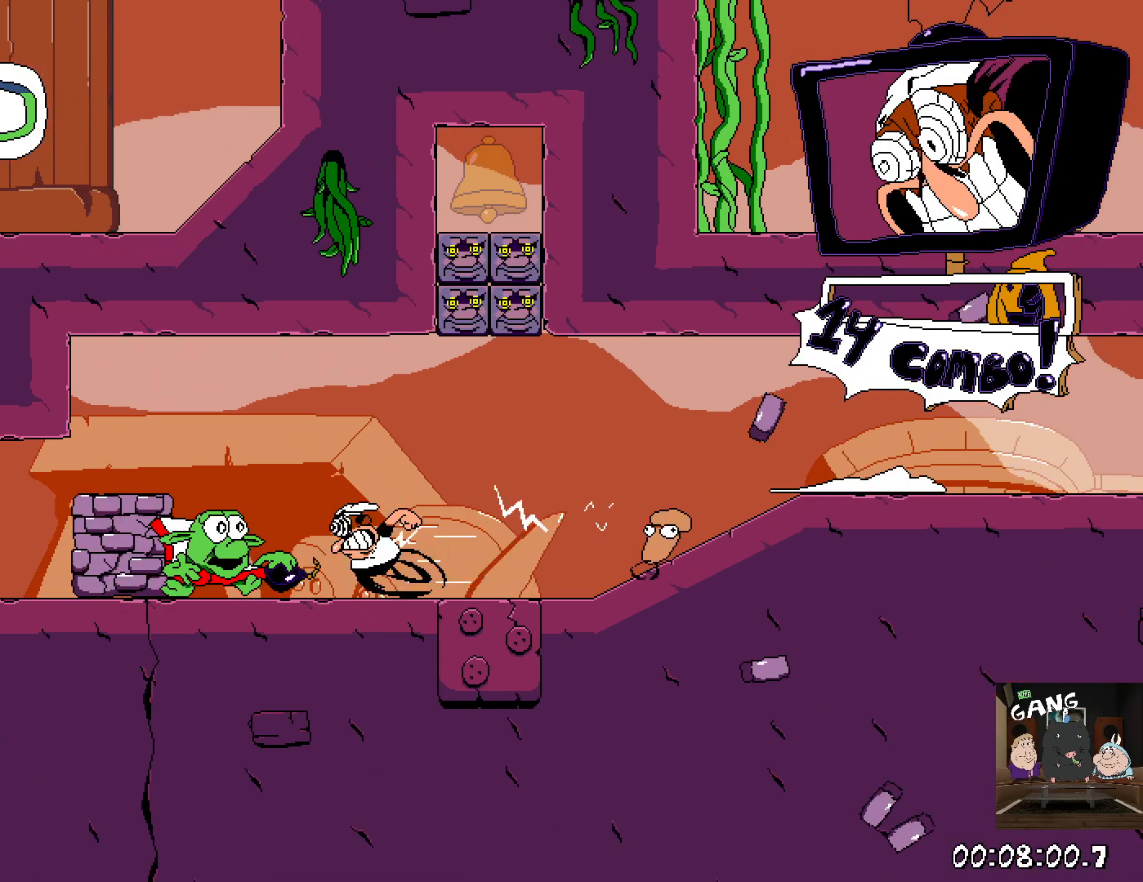
{"buttons": ["R2"], "left_stick": "up-left", "right_stick": "center", "button_events": []}
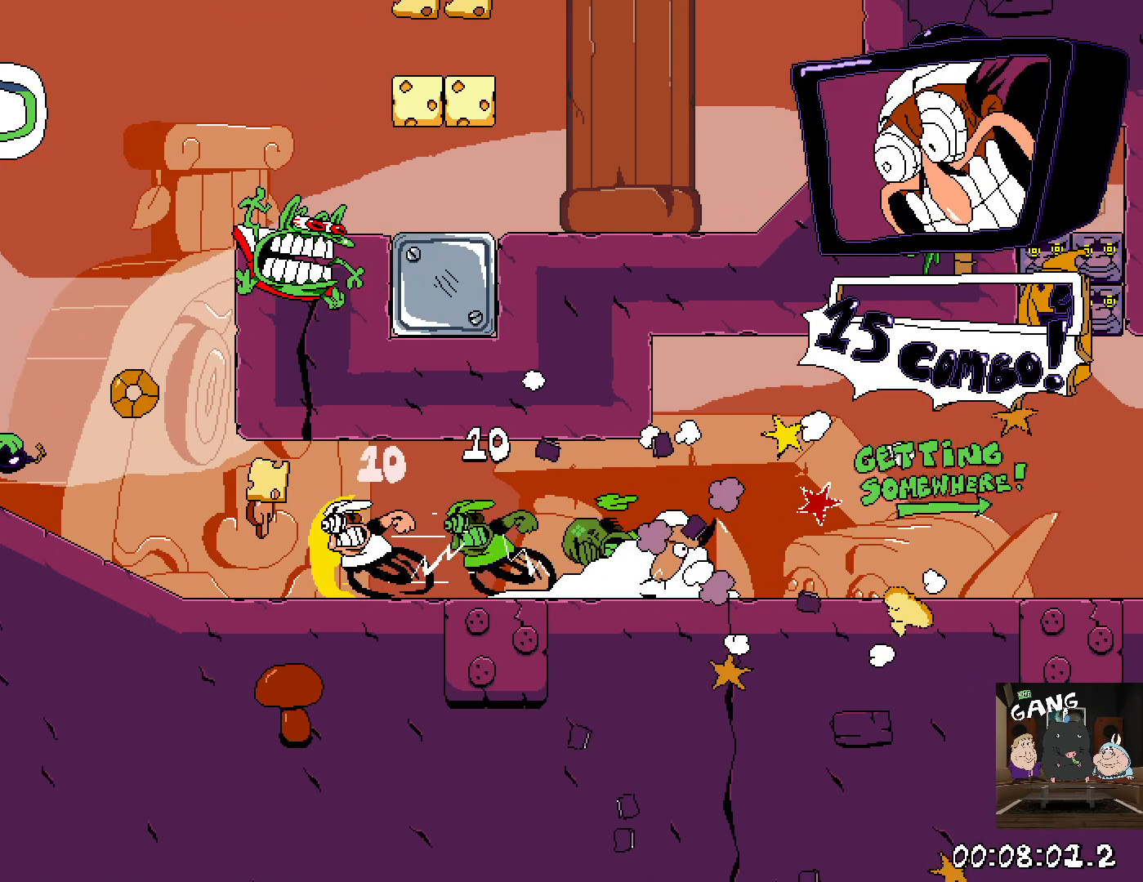
{"buttons": ["R2"], "left_stick": "up", "right_stick": "center", "button_events": [[317, "CROSS", "down"], [483, "CROSS", "up"]]}
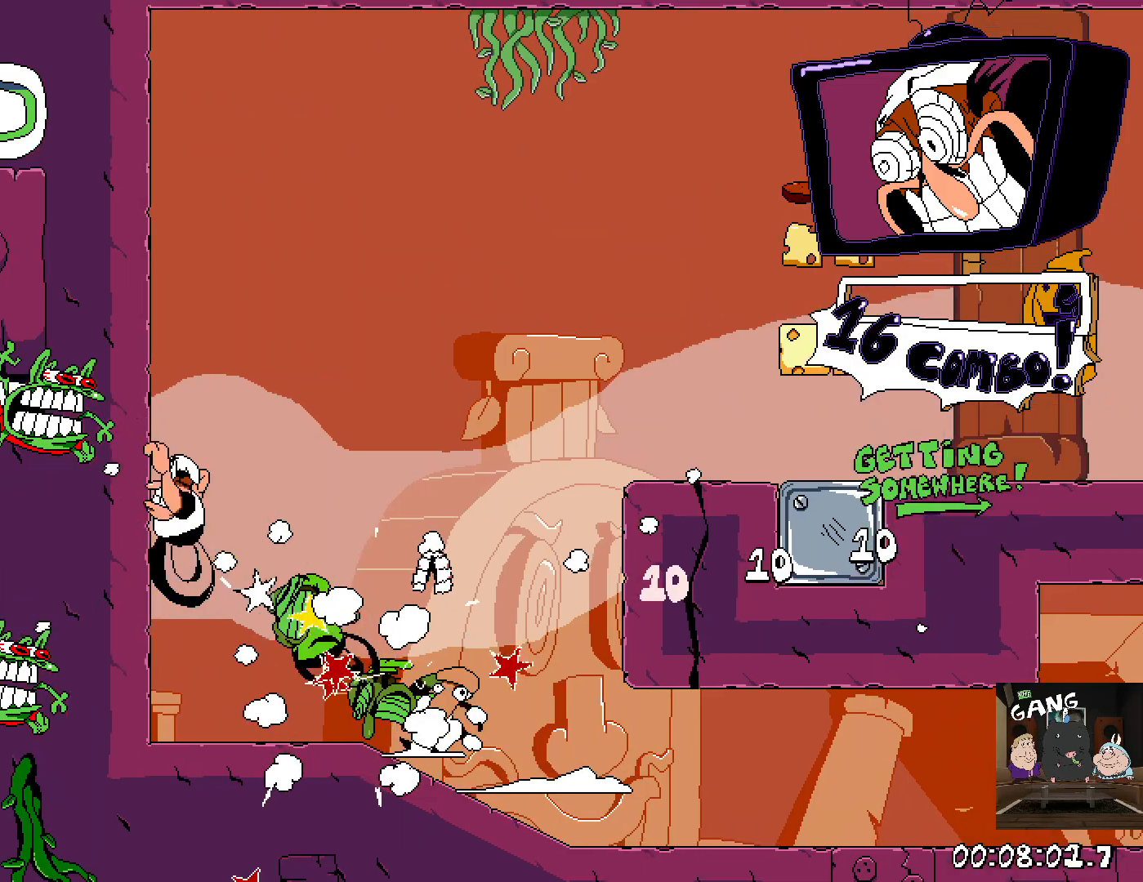
{"buttons": ["CROSS", "R2"], "left_stick": "right", "right_stick": "center", "button_events": [[117, "CROSS", "down"]]}